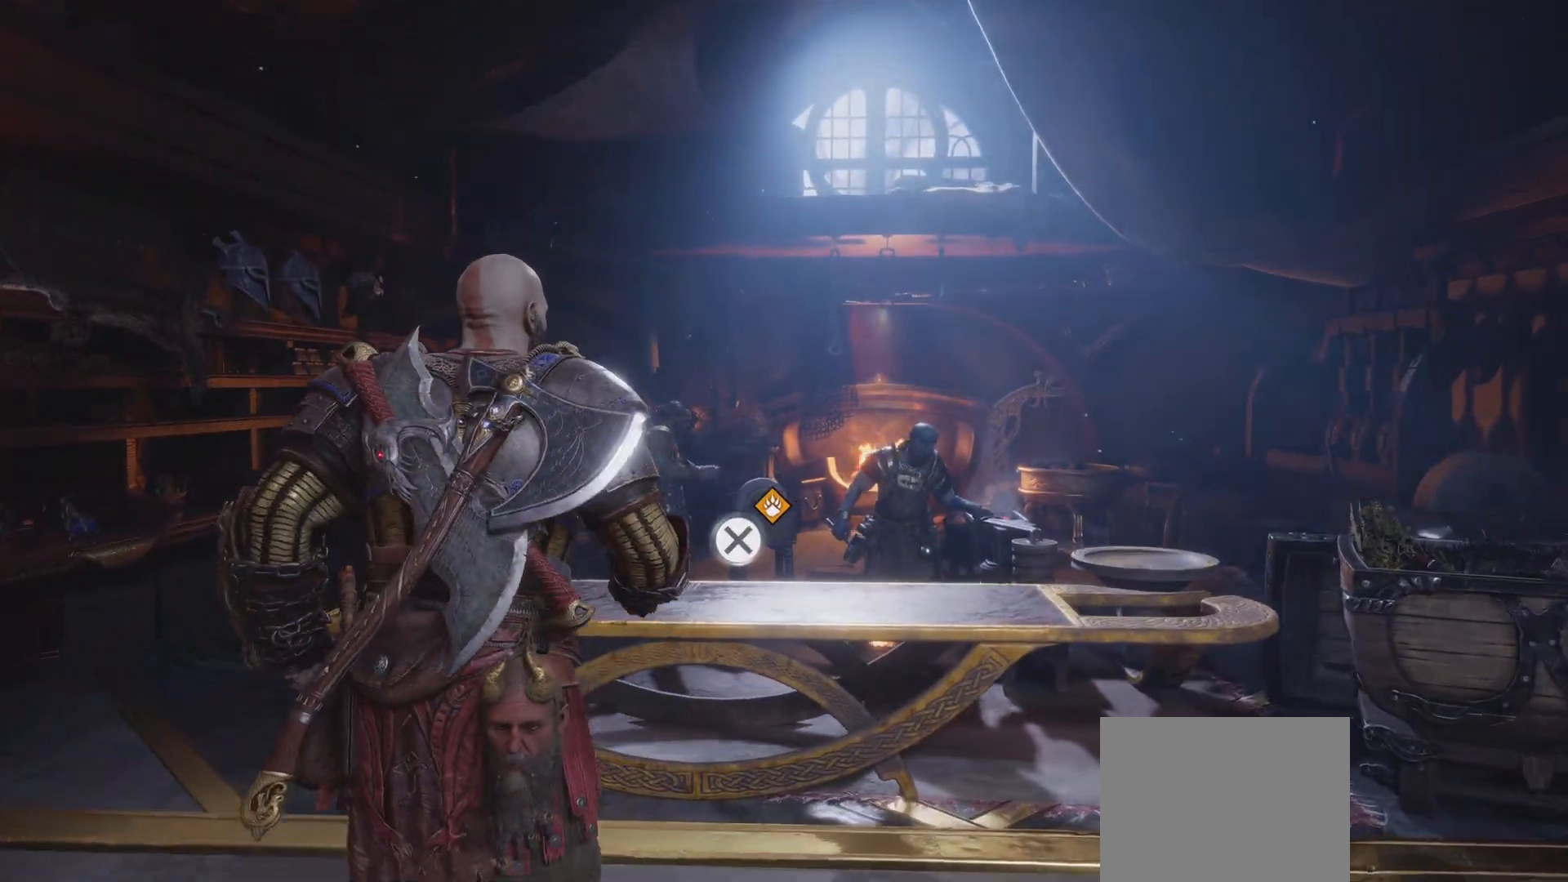
Gameplay with a controller (PlayStation layout); each line is a JSON object with the inputs held at the frame after it. "events" lists button and stick changes between this image and that frame as [ms after this image, input, new state], when the widget could be followed in between. Not read: L3 R3.
{"buttons": ["CROSS"], "left_stick": "center", "right_stick": "center", "events": [[200, "left_stick", "up-right"], [267, "left_stick", "center"], [417, "CROSS", "down"]]}
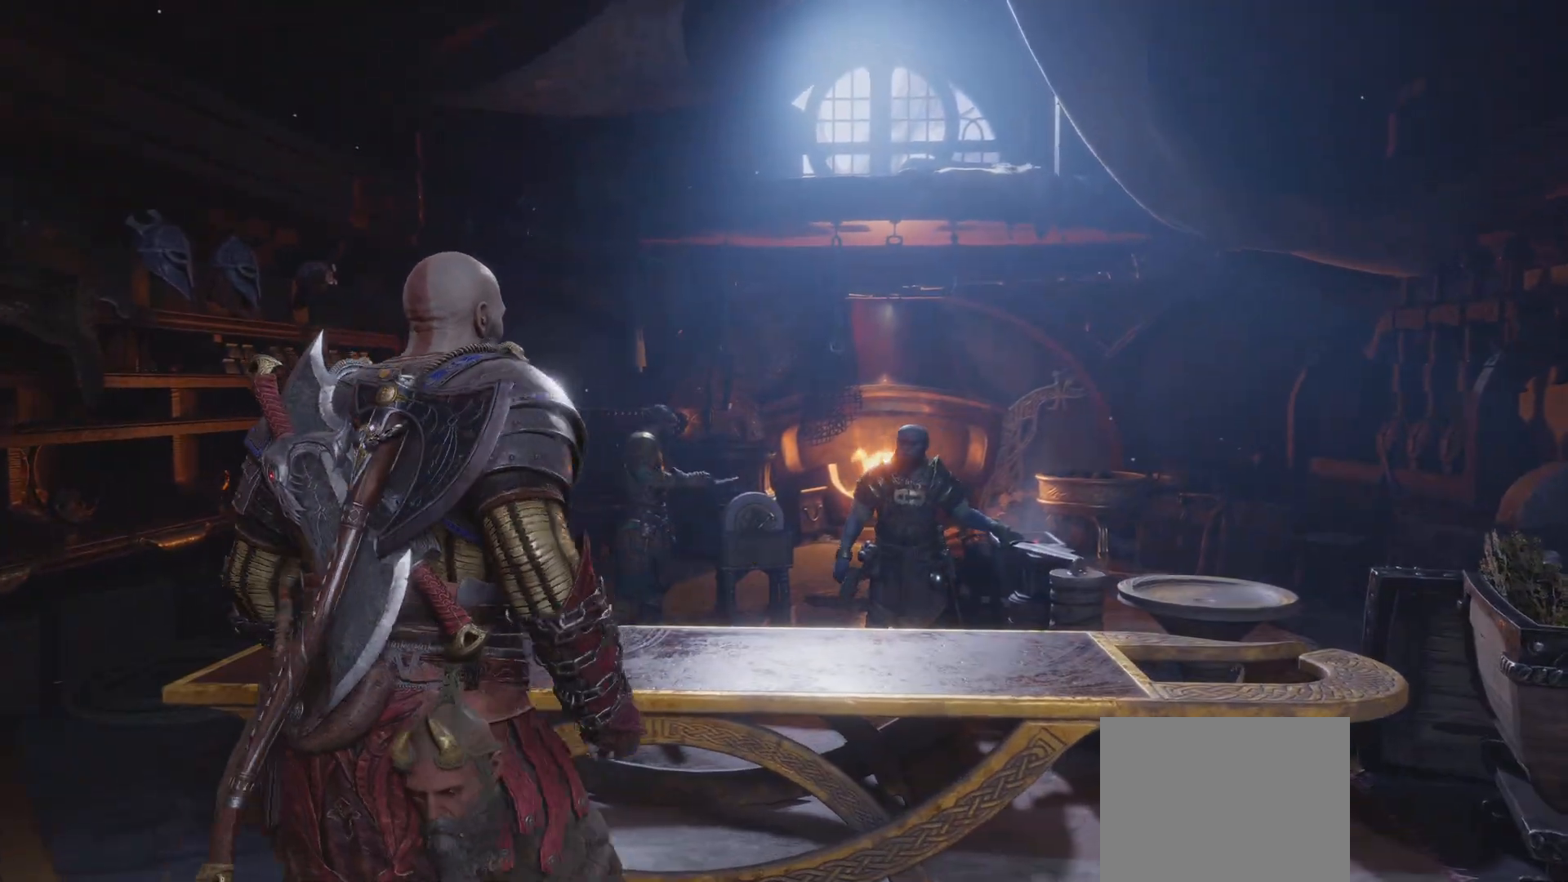
{"buttons": [], "left_stick": "center", "right_stick": "center", "events": [[50, "CROSS", "up"], [417, "R2", "down"], [500, "R2", "up"]]}
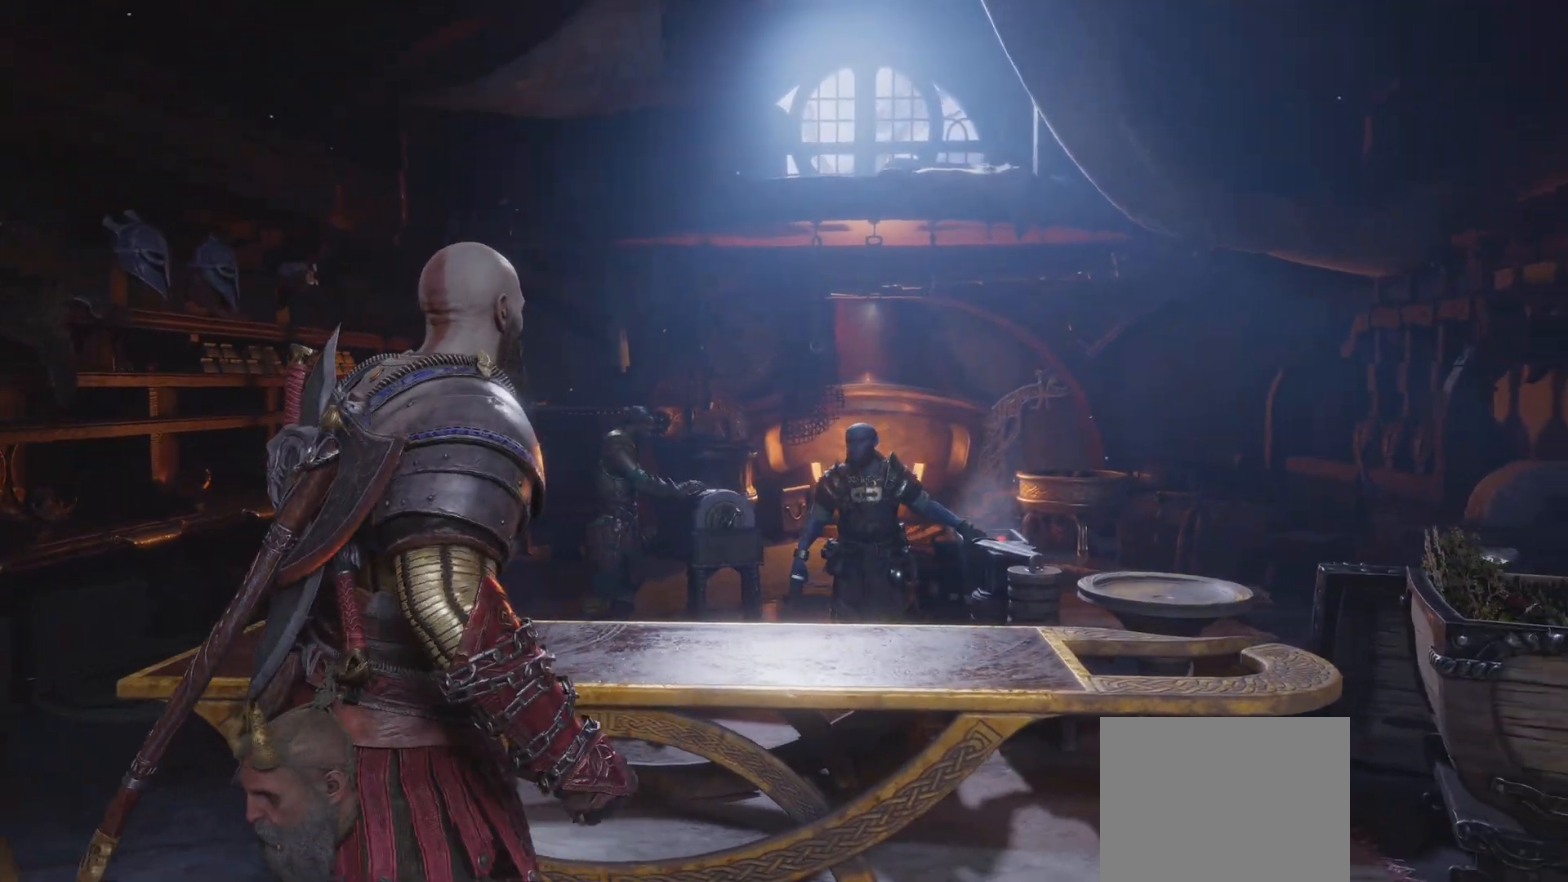
{"buttons": [], "left_stick": "center", "right_stick": "center"}
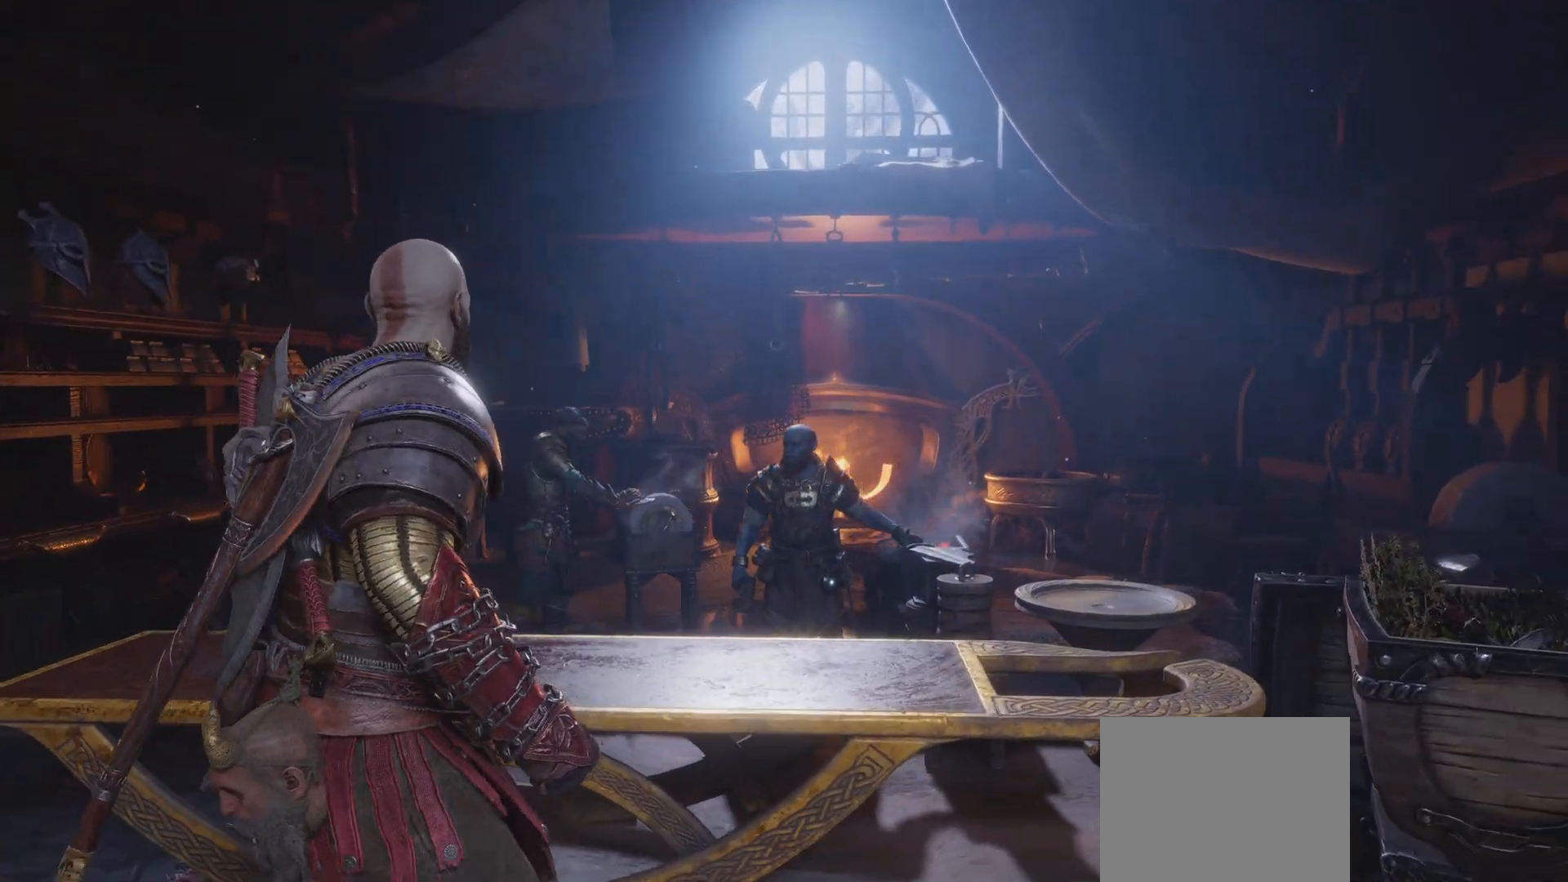
{"buttons": [], "left_stick": "center", "right_stick": "center", "events": []}
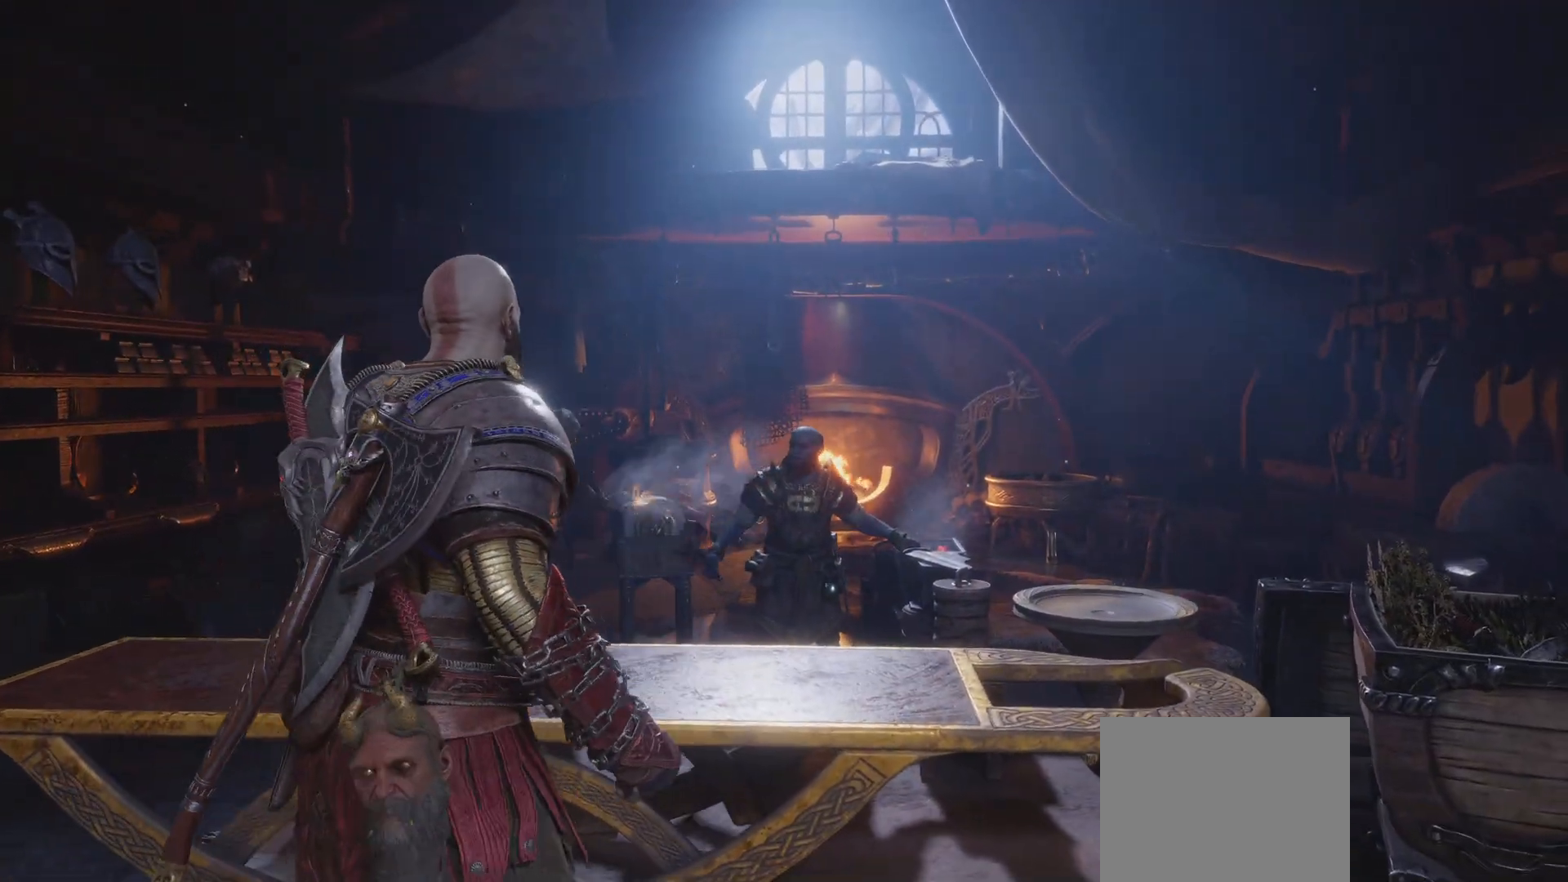
{"buttons": [], "left_stick": "center", "right_stick": "center", "events": []}
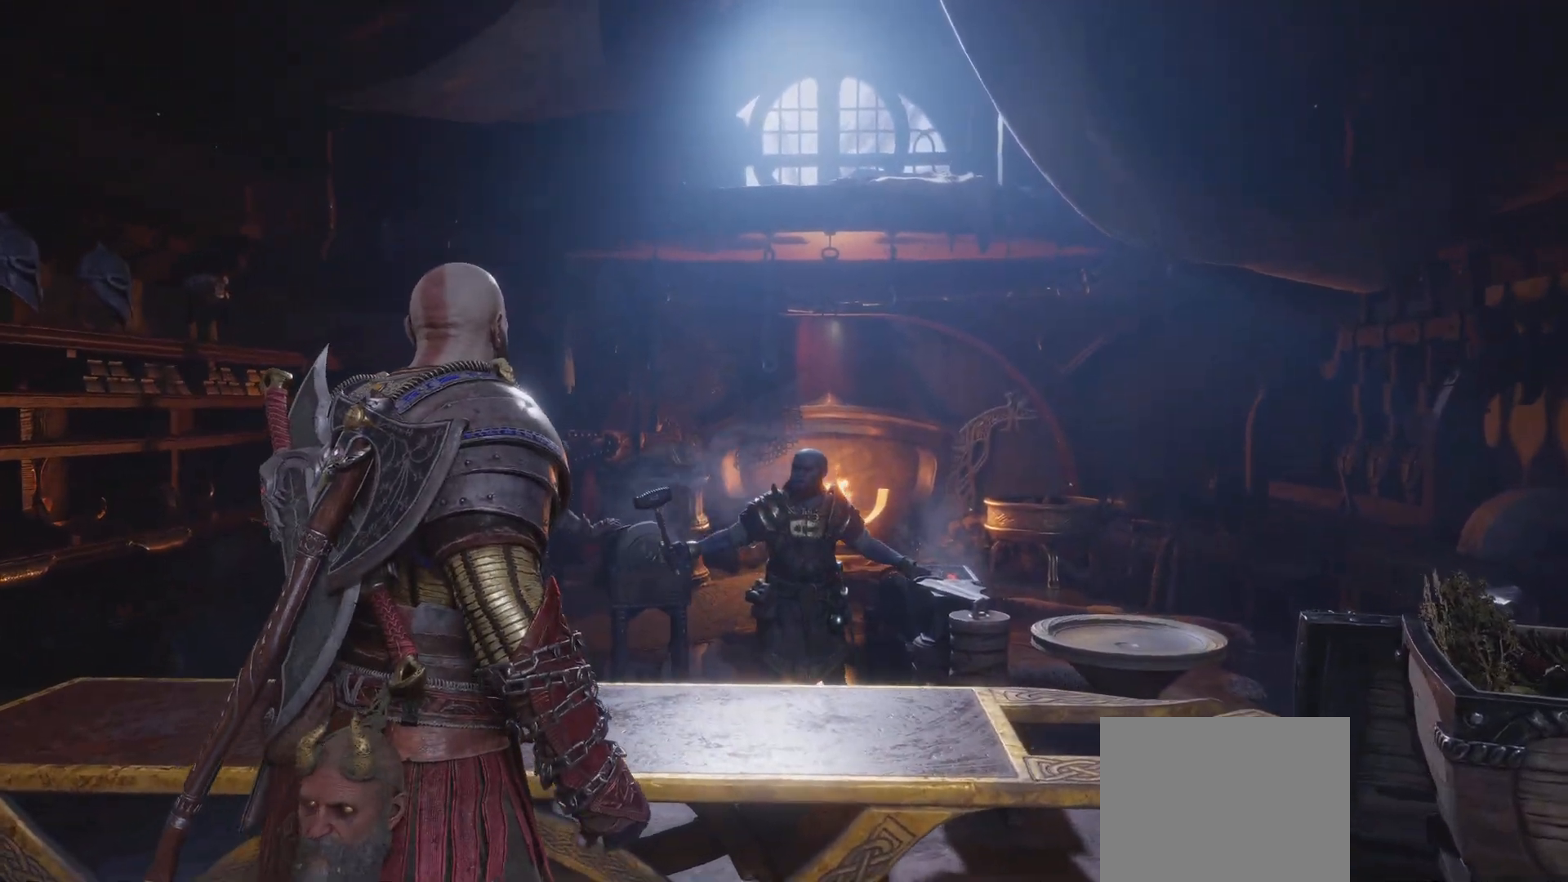
{"buttons": [], "left_stick": "center", "right_stick": "center", "events": []}
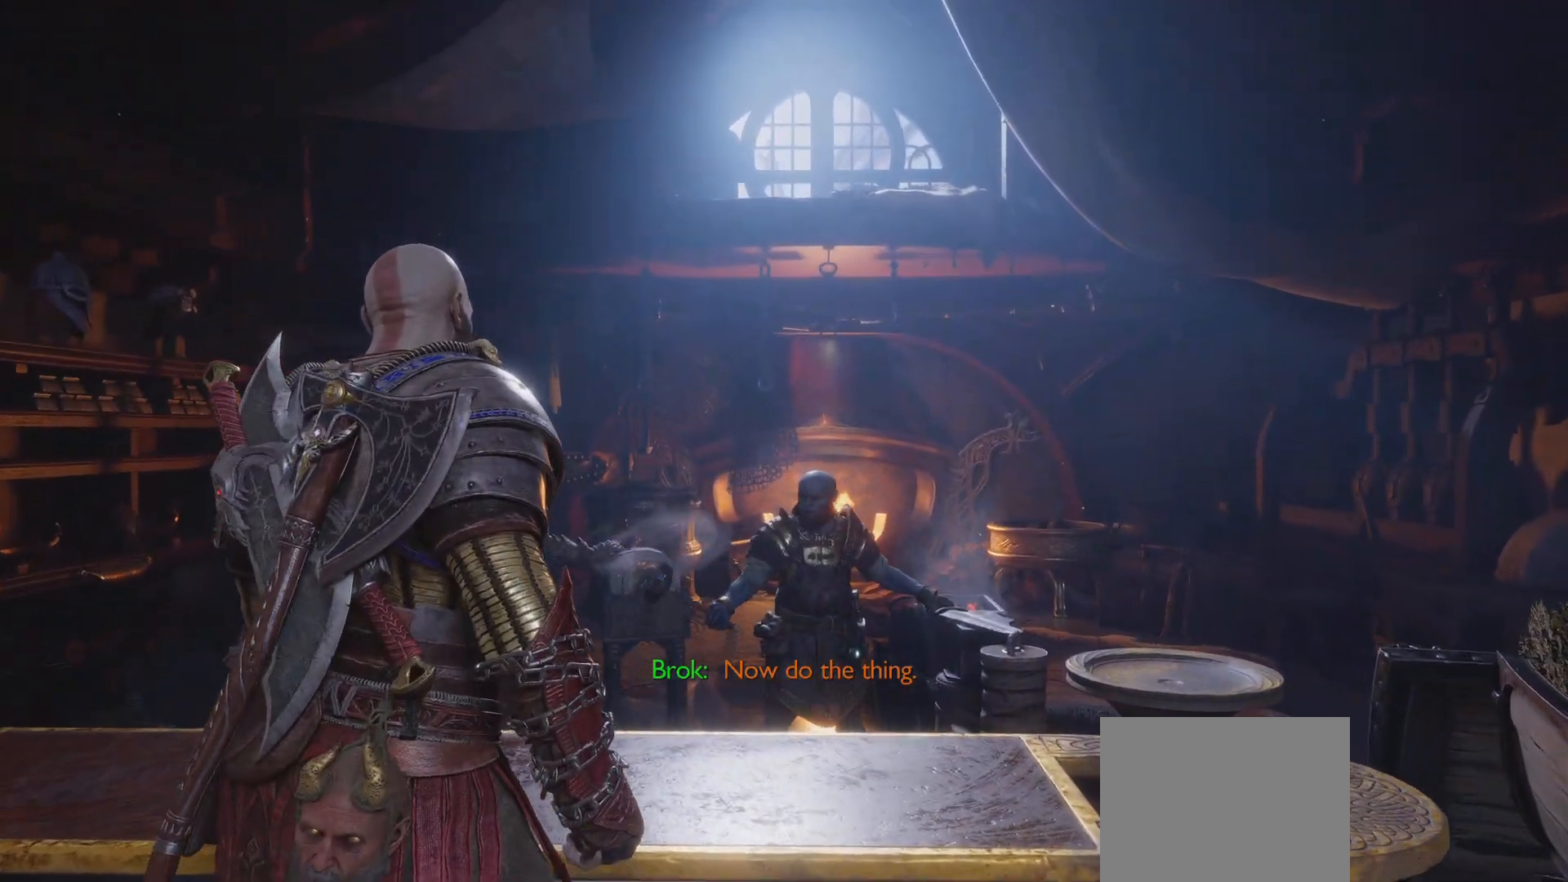
{"buttons": [], "left_stick": "center", "right_stick": "center", "events": []}
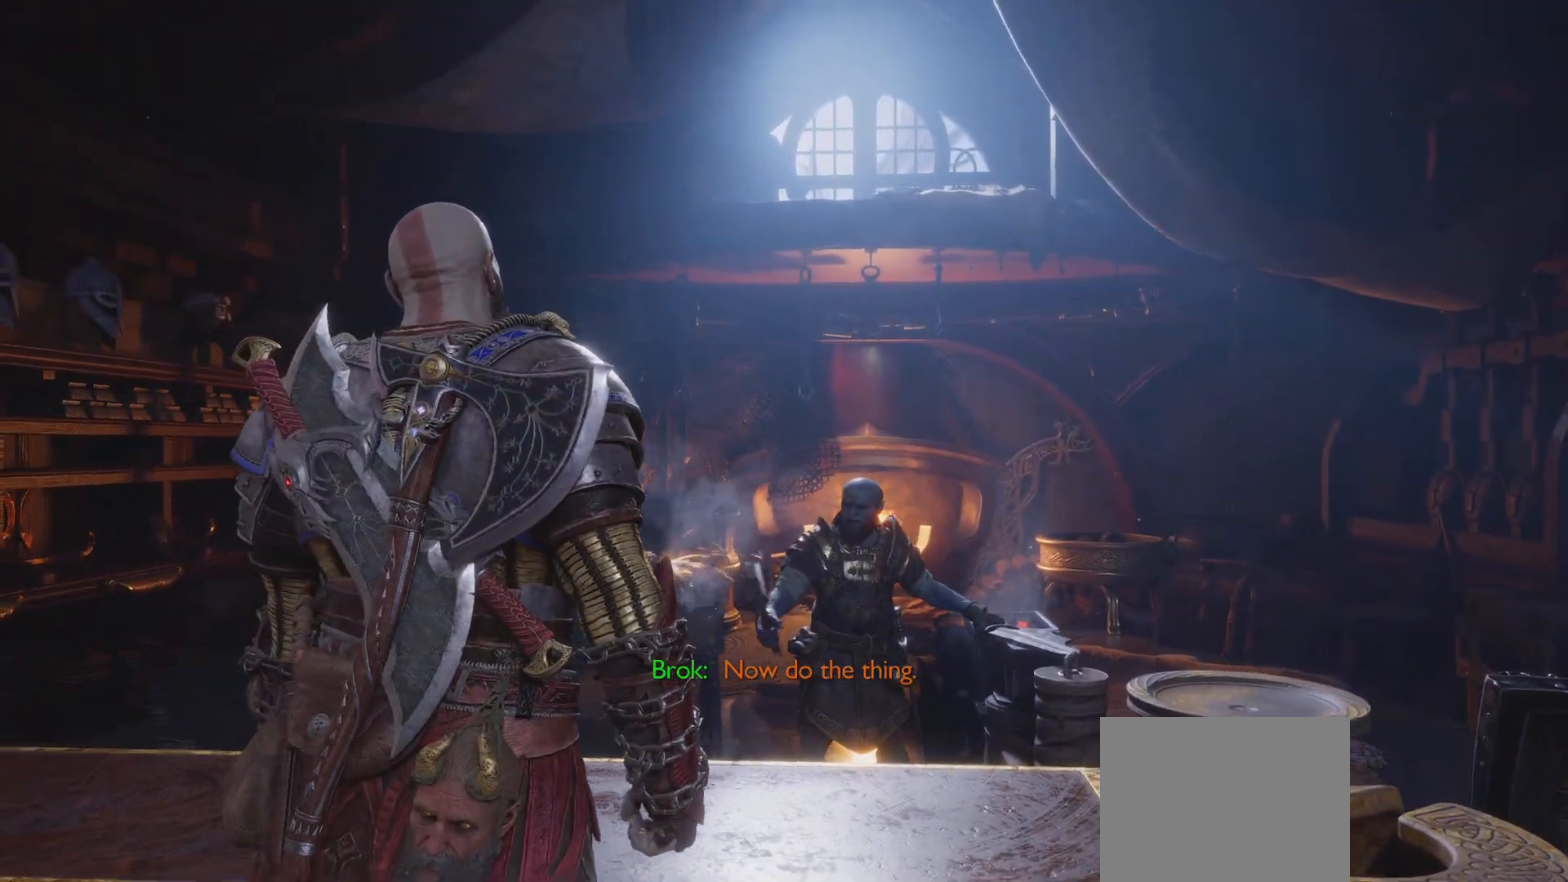
{"buttons": [], "left_stick": "center", "right_stick": "center", "events": []}
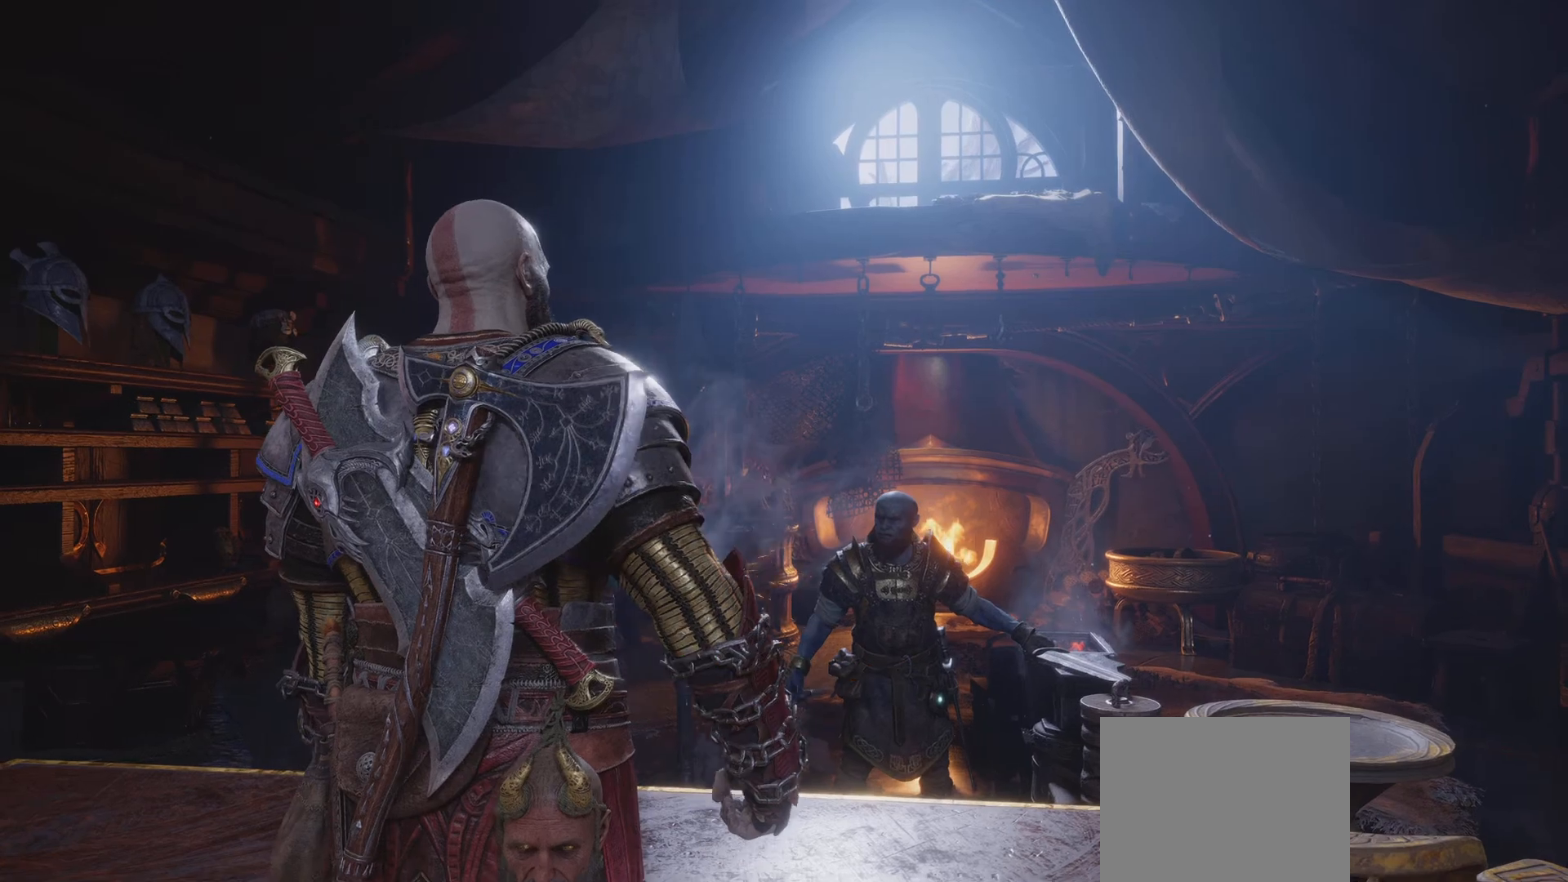
{"buttons": [], "left_stick": "center", "right_stick": "center", "events": []}
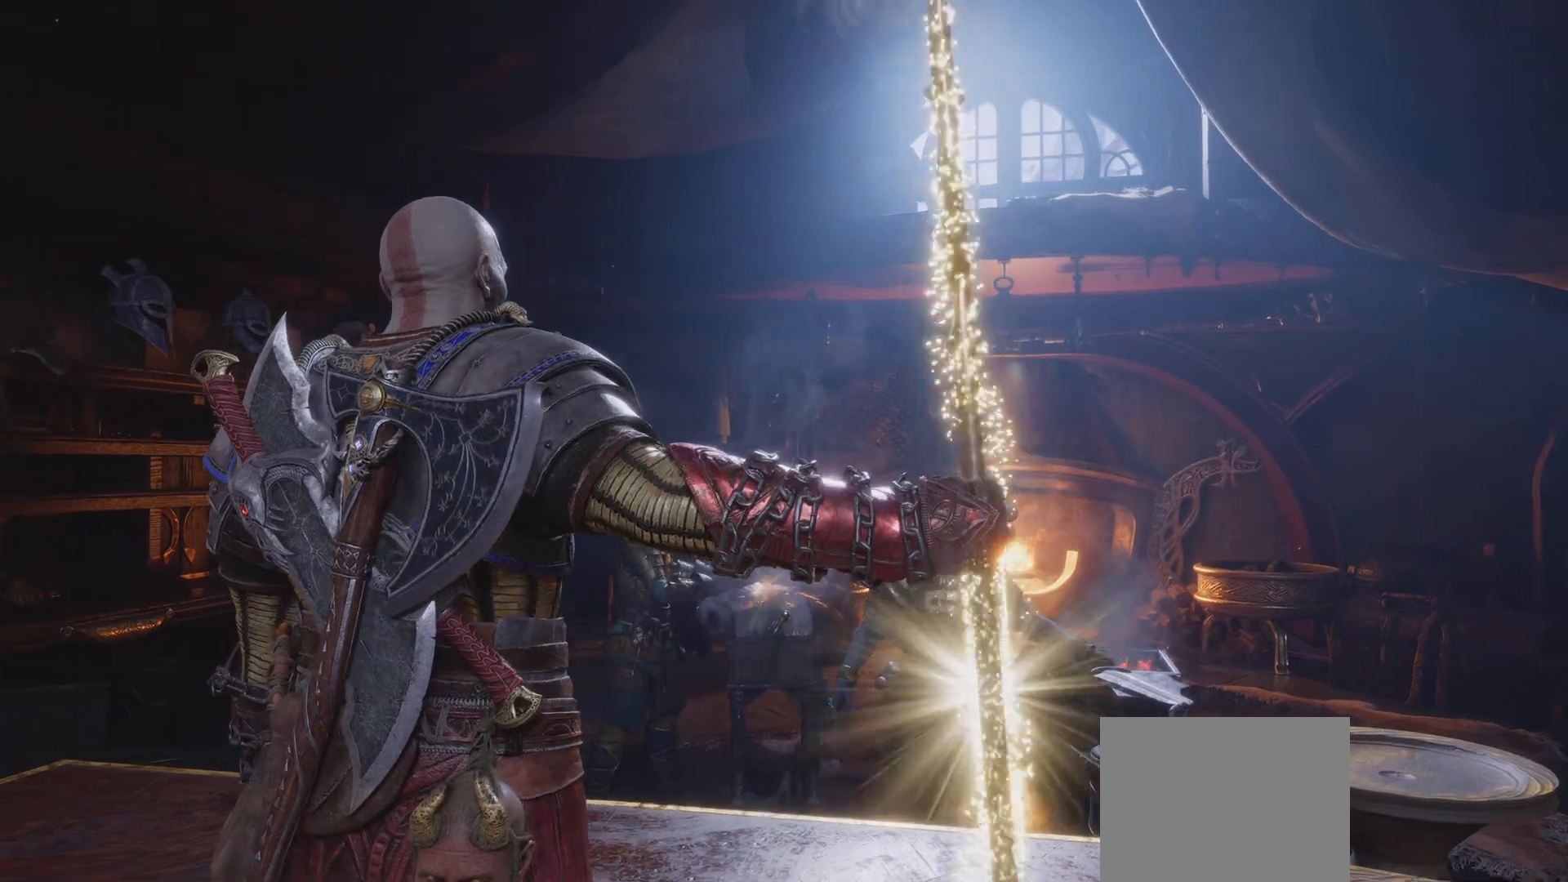
{"buttons": ["R2"], "left_stick": "center", "right_stick": "center", "events": [[433, "R2", "down"]]}
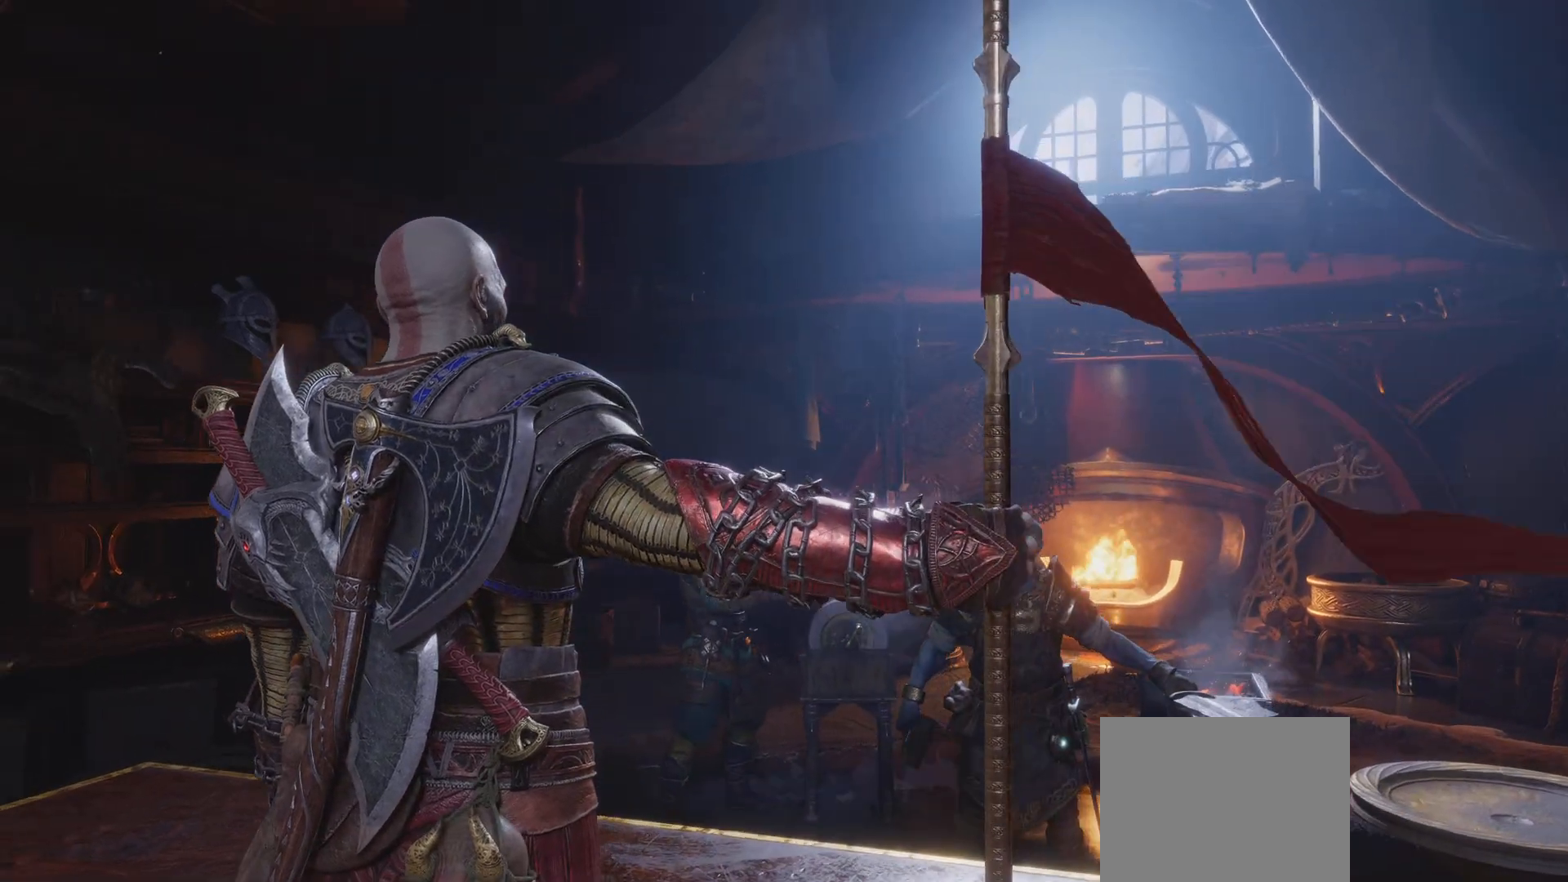
{"buttons": ["R2"], "left_stick": "center", "right_stick": "center", "events": [[17, "R2", "up"], [467, "R2", "down"]]}
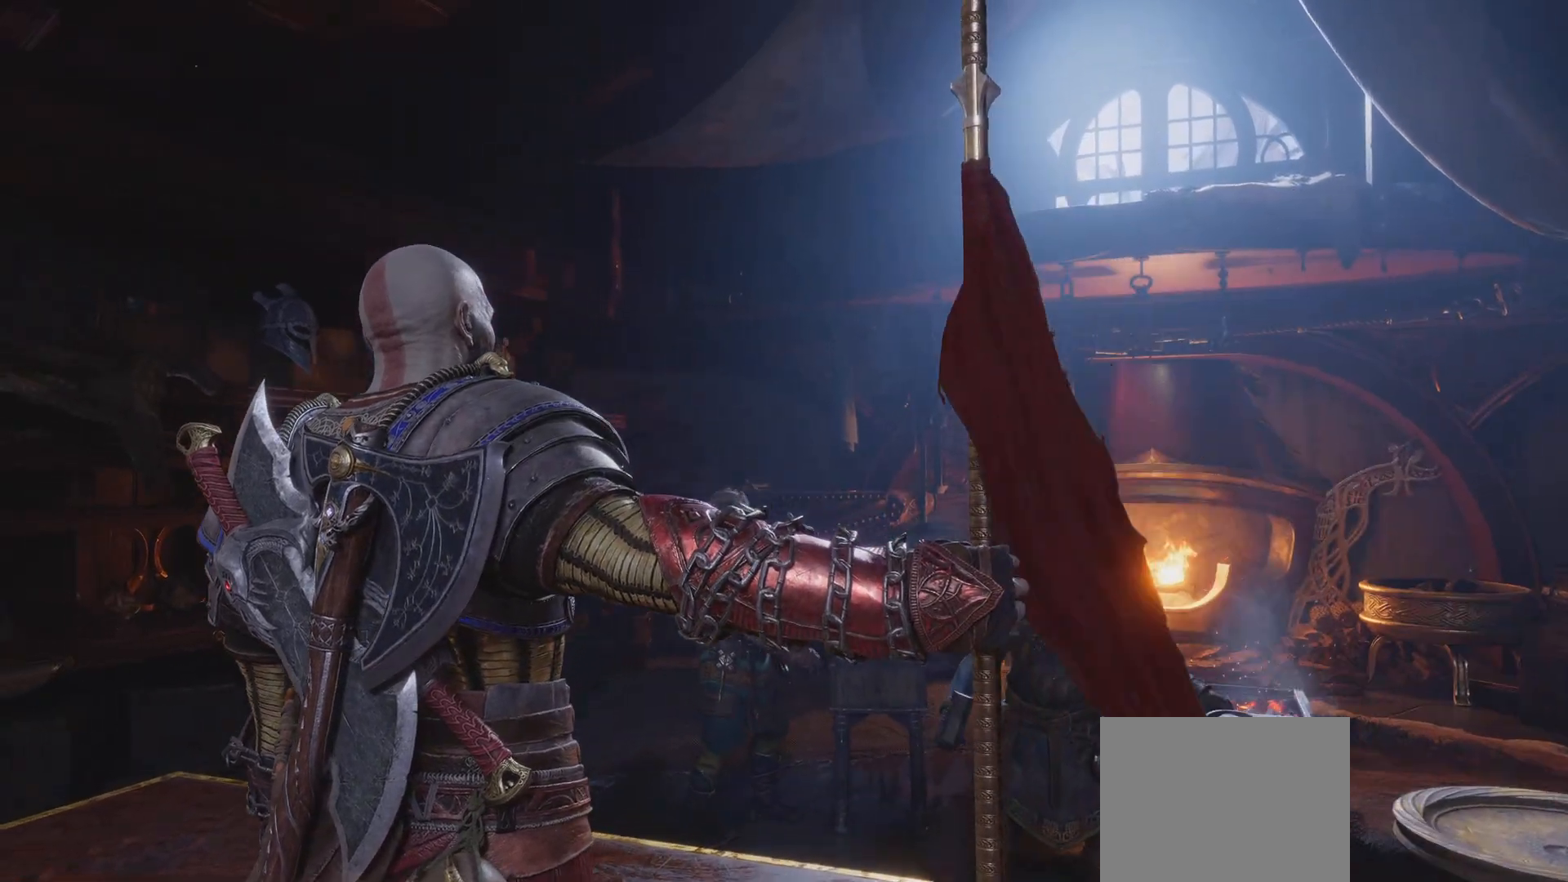
{"buttons": ["R2"], "left_stick": "center", "right_stick": "center", "events": []}
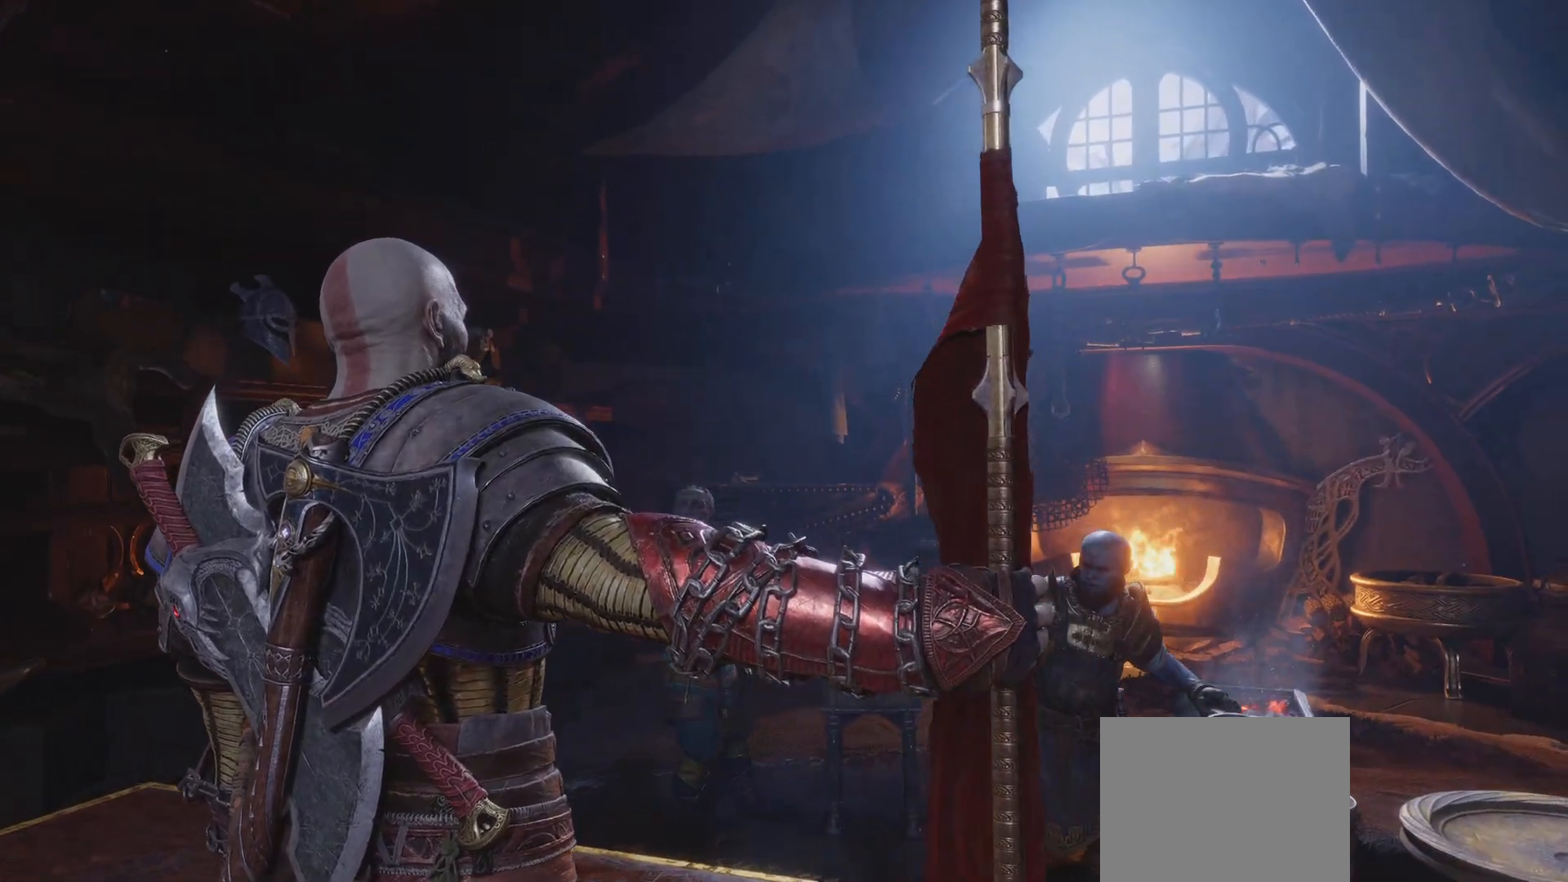
{"buttons": [], "left_stick": "center", "right_stick": "center", "events": [[17, "R2", "up"]]}
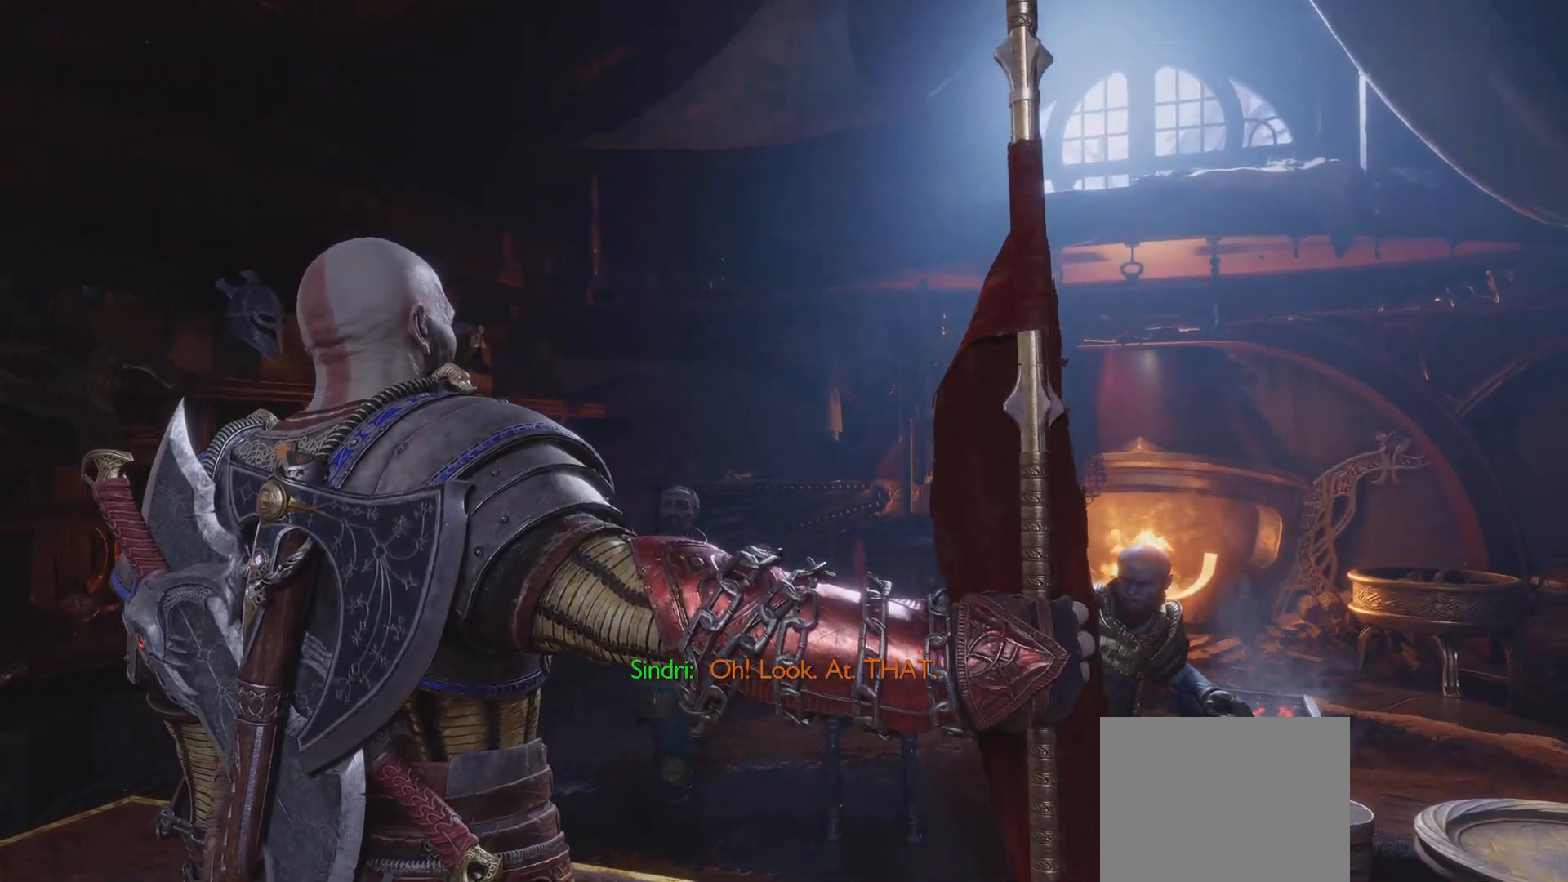
{"buttons": [], "left_stick": "center", "right_stick": "center", "events": []}
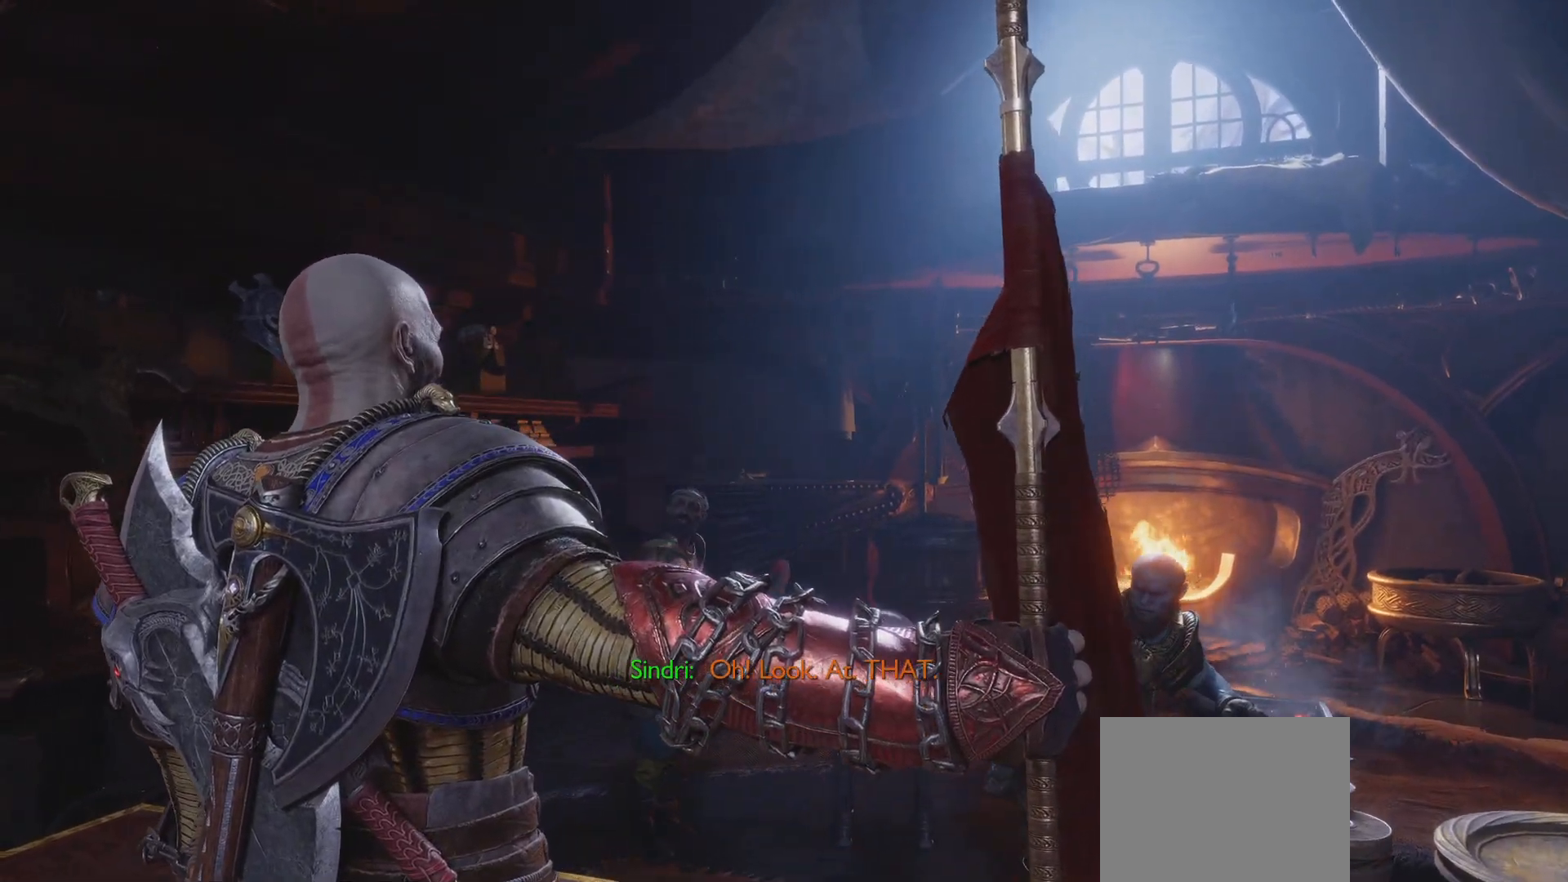
{"buttons": [], "left_stick": "center", "right_stick": "center", "events": []}
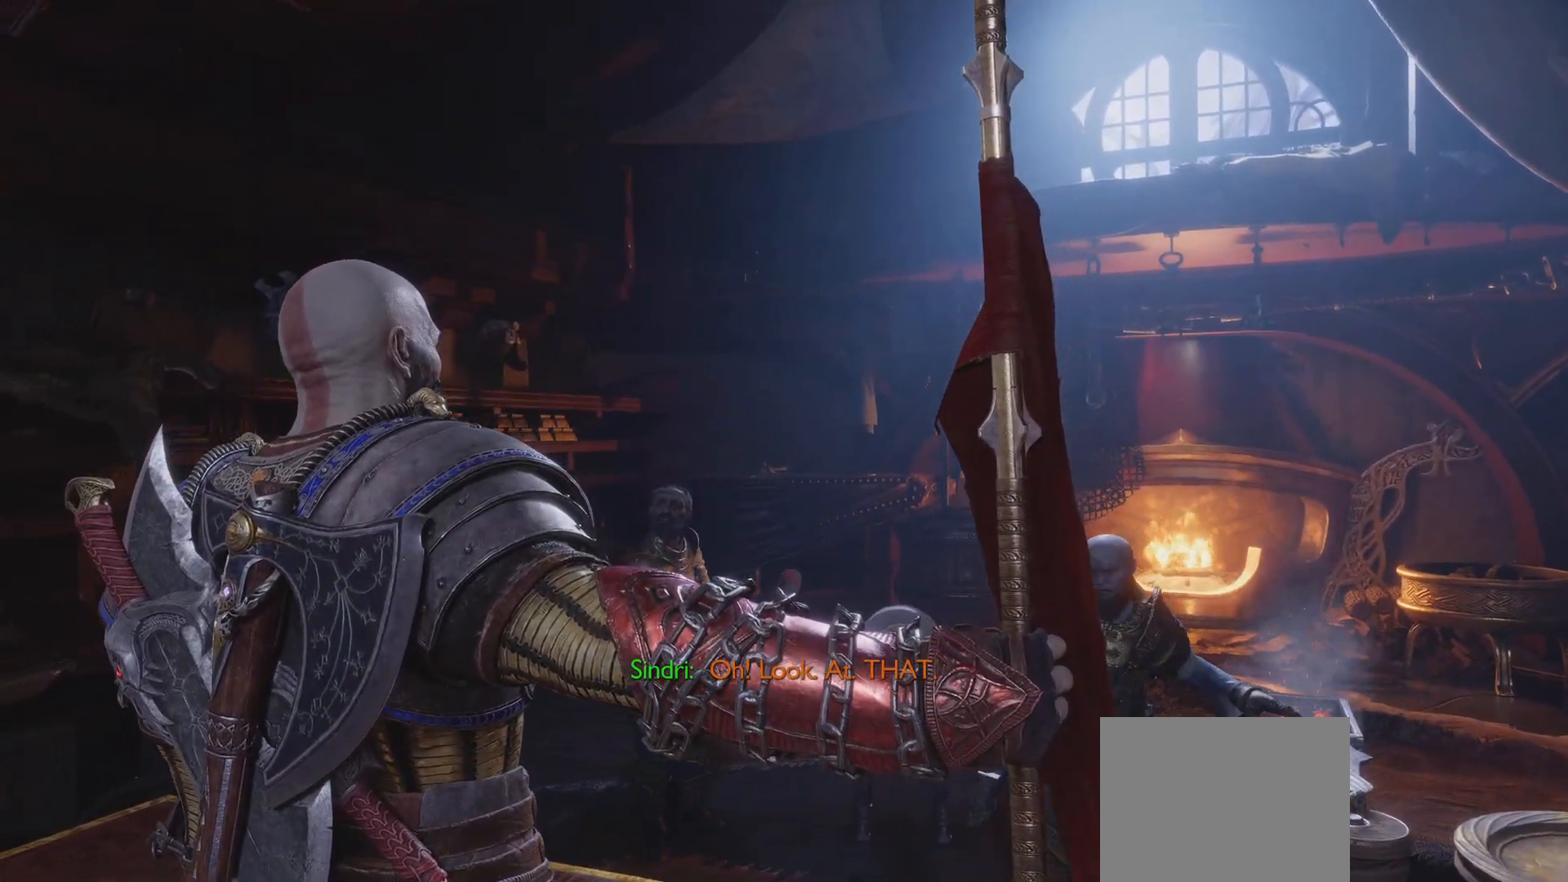
{"buttons": [], "left_stick": "center", "right_stick": "center", "events": []}
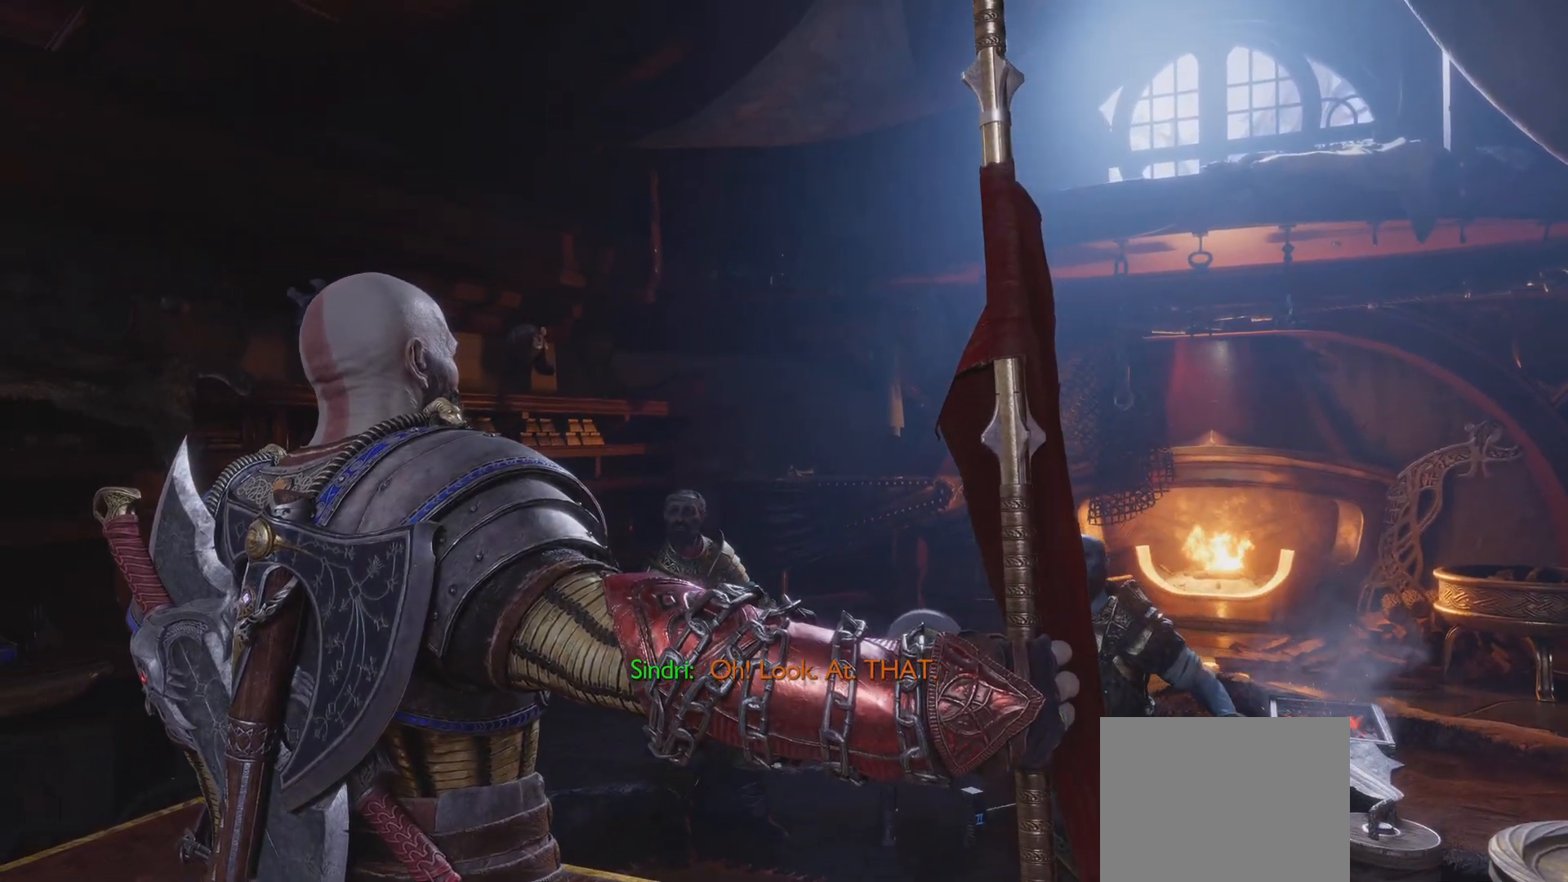
{"buttons": [], "left_stick": "center", "right_stick": "center", "events": [[367, "DPAD_LEFT", "down"], [417, "DPAD_LEFT", "up"]]}